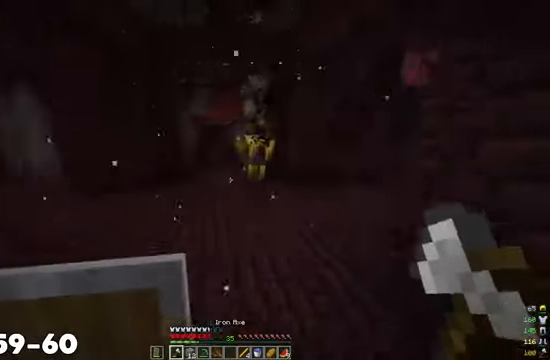
Gameplay with keyboard and mouse; each line is a JSON object with the keys and mouse buttons held at the frame after it. "events" lists presses ("down") and releases ("up") of "a", "d", "s", "w", "mouse_left" and "mouse_right" between this image and that frame as [ms after this image, input, new state], when the widget could be followed in between. "mouse_left", "mouse_right" = the "left", "right" buttons of the "mouse" list. No other keys are recorded. Fast repeated clicks can show as one long hold. Mouse movement is not recorded.
{"keys": ["a", "w"], "mouse": ["right"], "events": [[66, "a", "down"], [233, "a", "up"], [266, "mouse_right", "down"], [300, "a", "down"]]}
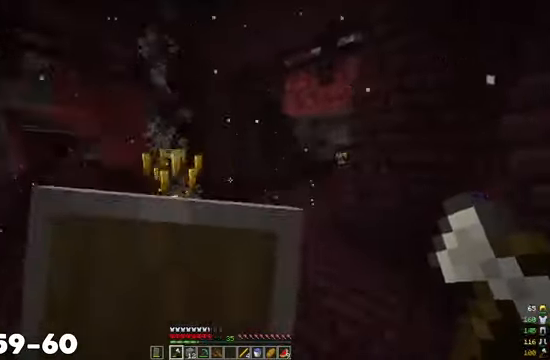
{"keys": ["a"], "mouse": ["left"], "events": [[33, "mouse_right", "up"], [66, "a", "up"], [300, "a", "down"], [366, "w", "up"], [466, "mouse_left", "down"]]}
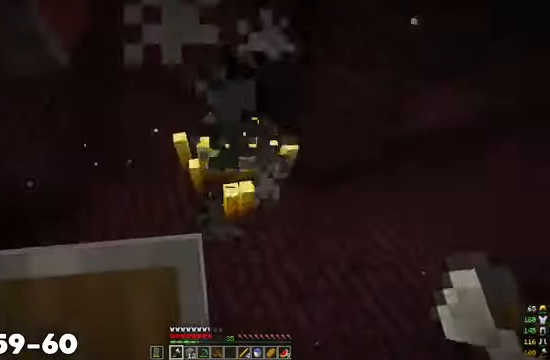
{"keys": ["a"], "mouse": ["right"], "events": [[133, "mouse_left", "up"], [133, "mouse_right", "down"]]}
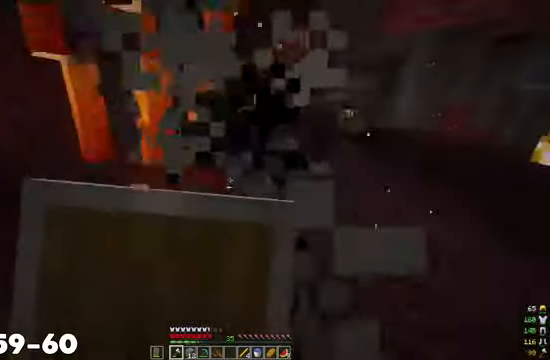
{"keys": ["w"], "mouse": ["left"], "events": [[366, "mouse_right", "up"], [433, "a", "up"], [433, "mouse_left", "down"], [433, "w", "down"]]}
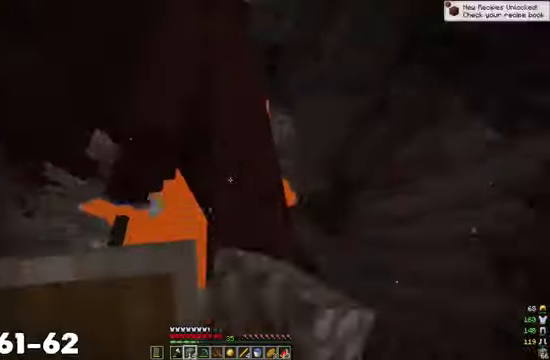
{"keys": ["w"], "mouse": [], "events": [[33, "mouse_left", "up"], [300, "mouse_right", "down"], [434, "mouse_right", "up"]]}
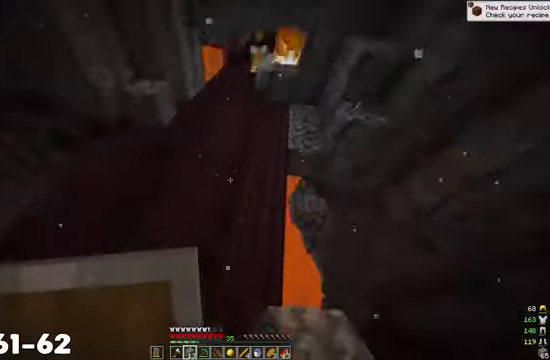
{"keys": ["w"], "mouse": [], "events": [[100, "a", "down"], [300, "a", "up"]]}
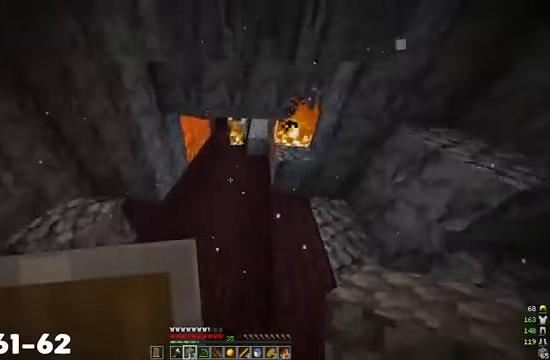
{"keys": [], "mouse": [], "events": [[500, "w", "up"]]}
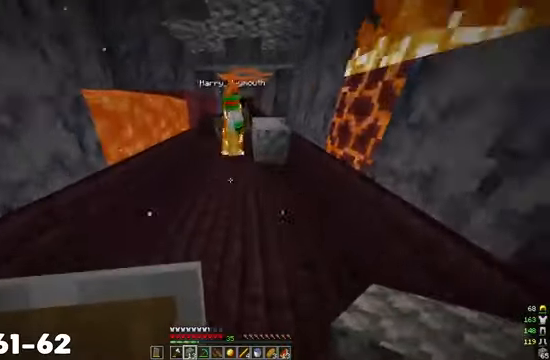
{"keys": ["w"], "mouse": [], "events": [[334, "w", "down"]]}
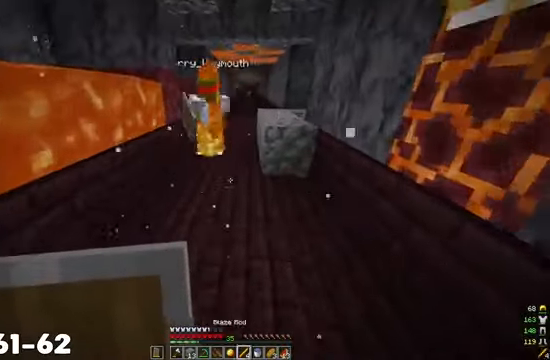
{"keys": ["w"], "mouse": [], "events": [[234, "d", "down"], [434, "d", "up"]]}
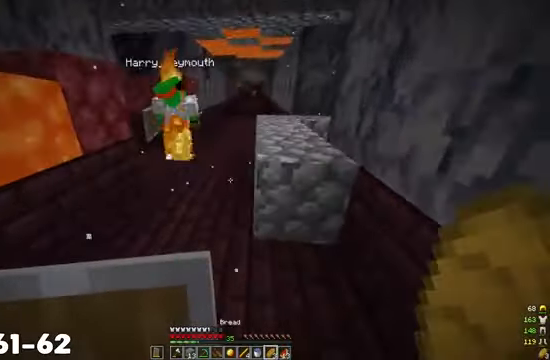
{"keys": ["a", "w"], "mouse": ["right"], "events": [[500, "a", "down"], [500, "mouse_right", "down"]]}
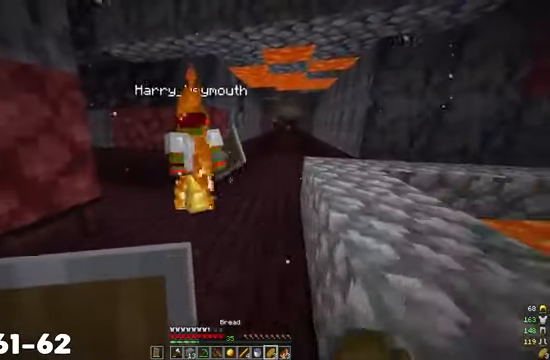
{"keys": ["w"], "mouse": ["right"], "events": [[200, "a", "up"]]}
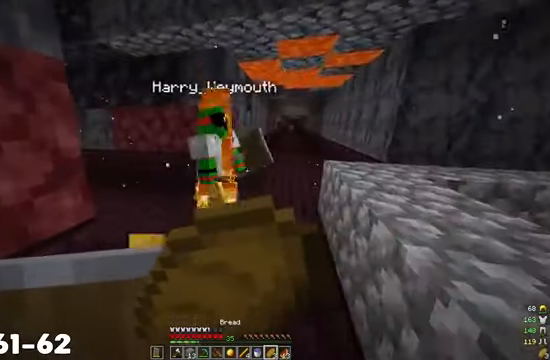
{"keys": ["w"], "mouse": [], "events": [[500, "mouse_right", "up"]]}
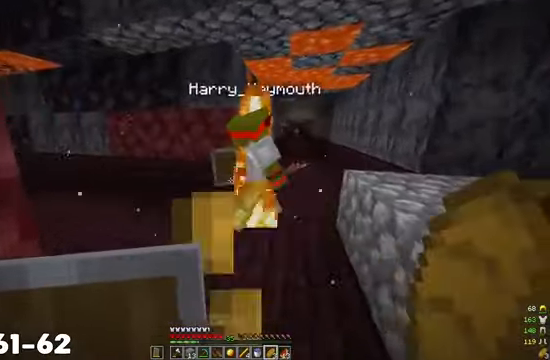
{"keys": [], "mouse": ["right"], "events": [[367, "mouse_right", "down"], [367, "w", "up"]]}
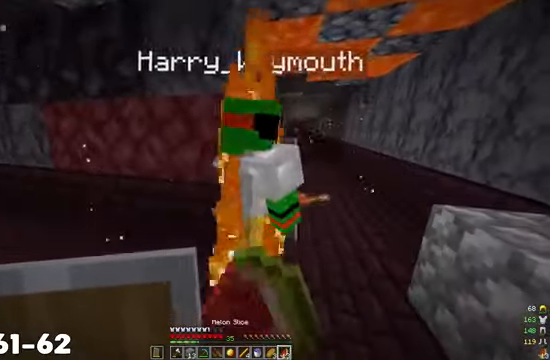
{"keys": [], "mouse": ["right"], "events": []}
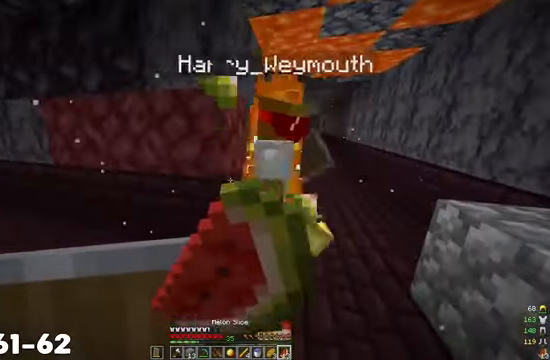
{"keys": [], "mouse": ["right"], "events": []}
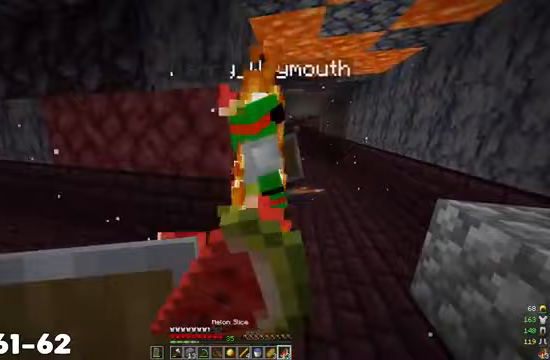
{"keys": [], "mouse": ["right"], "events": []}
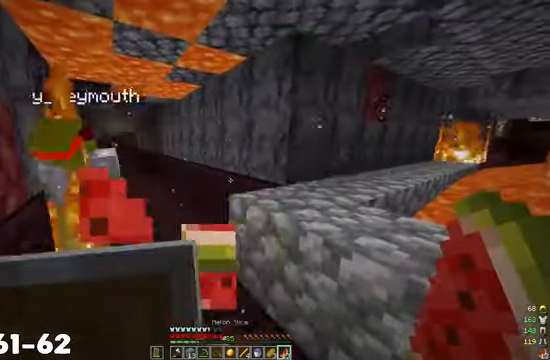
{"keys": [], "mouse": ["right"], "events": []}
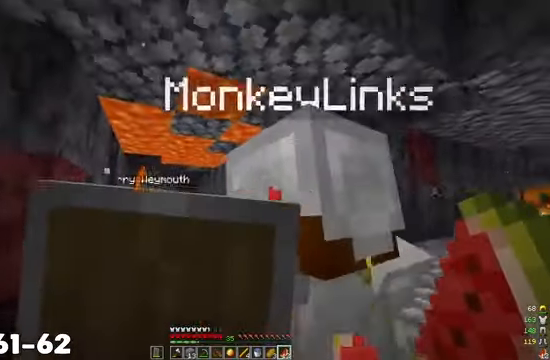
{"keys": [], "mouse": ["right"], "events": []}
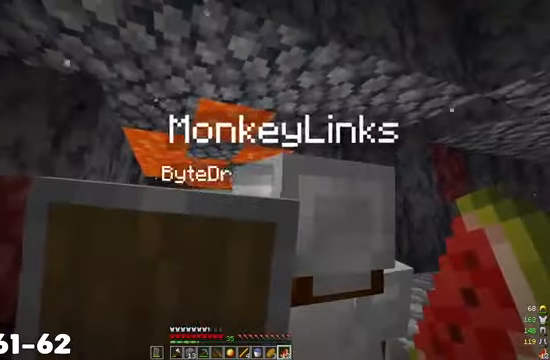
{"keys": [], "mouse": [], "events": [[33, "mouse_right", "up"], [367, "a", "down"], [500, "a", "up"]]}
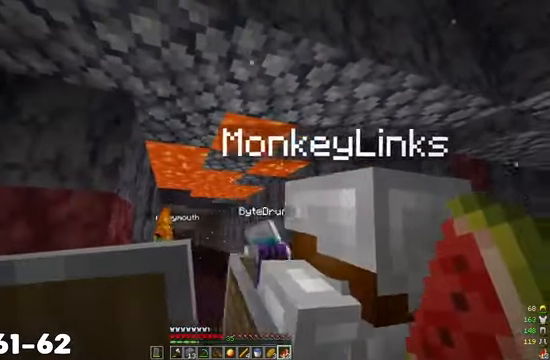
{"keys": [], "mouse": [], "events": []}
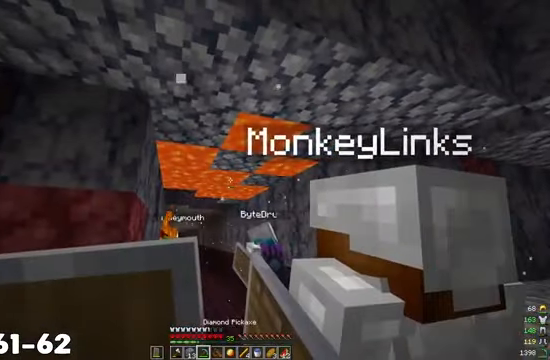
{"keys": [], "mouse": [], "events": [[200, "mouse_right", "down"], [367, "mouse_right", "up"]]}
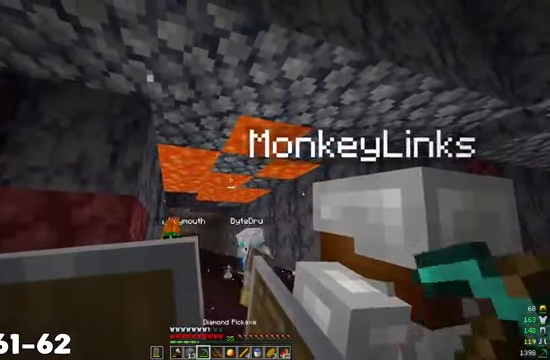
{"keys": [], "mouse": [], "events": [[167, "w", "down"], [233, "a", "down"], [333, "a", "up"], [333, "w", "up"]]}